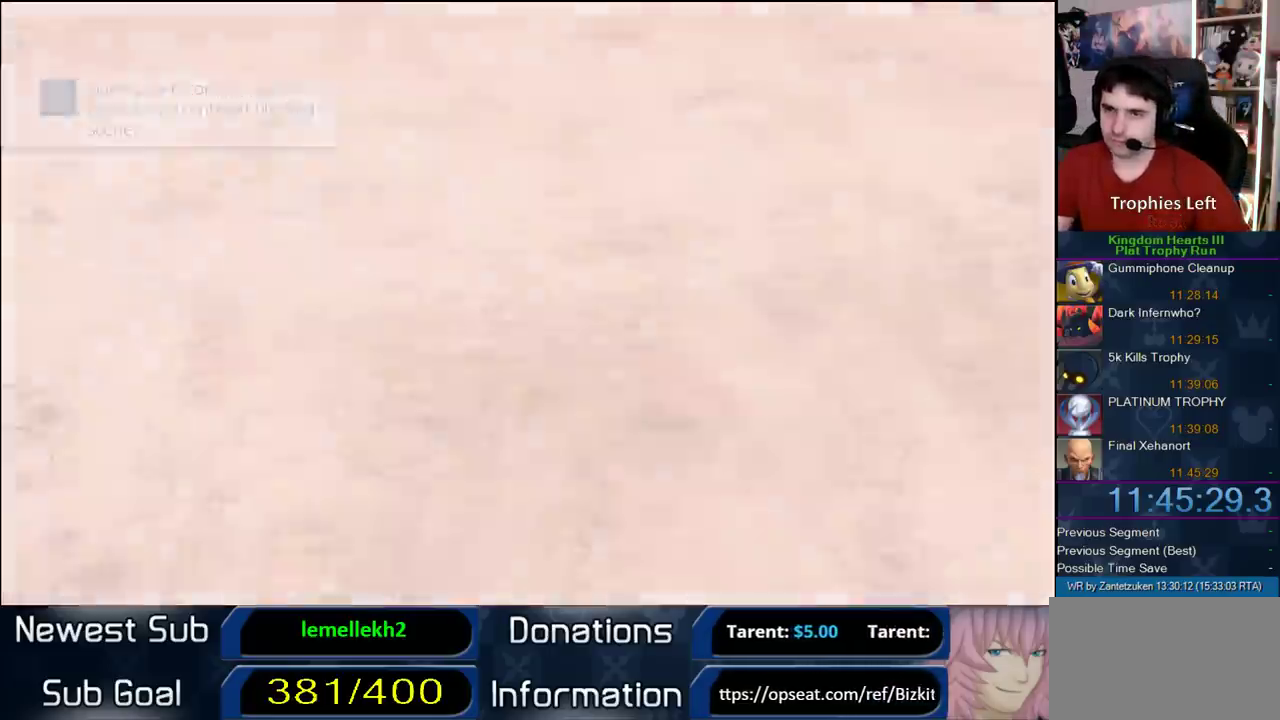
Gameplay with a controller (PlayStation layout); each line is a JSON object with the inputs held at the frame after it. "events" lists button and stick changes between this image and that frame as [ms after this image, input, new state], when the widget could be followed in between. Not read: R3.
{"buttons": ["START"], "left_stick": "center", "right_stick": "center", "events": [[200, "START", "down"], [317, "START", "up"], [433, "START", "down"]]}
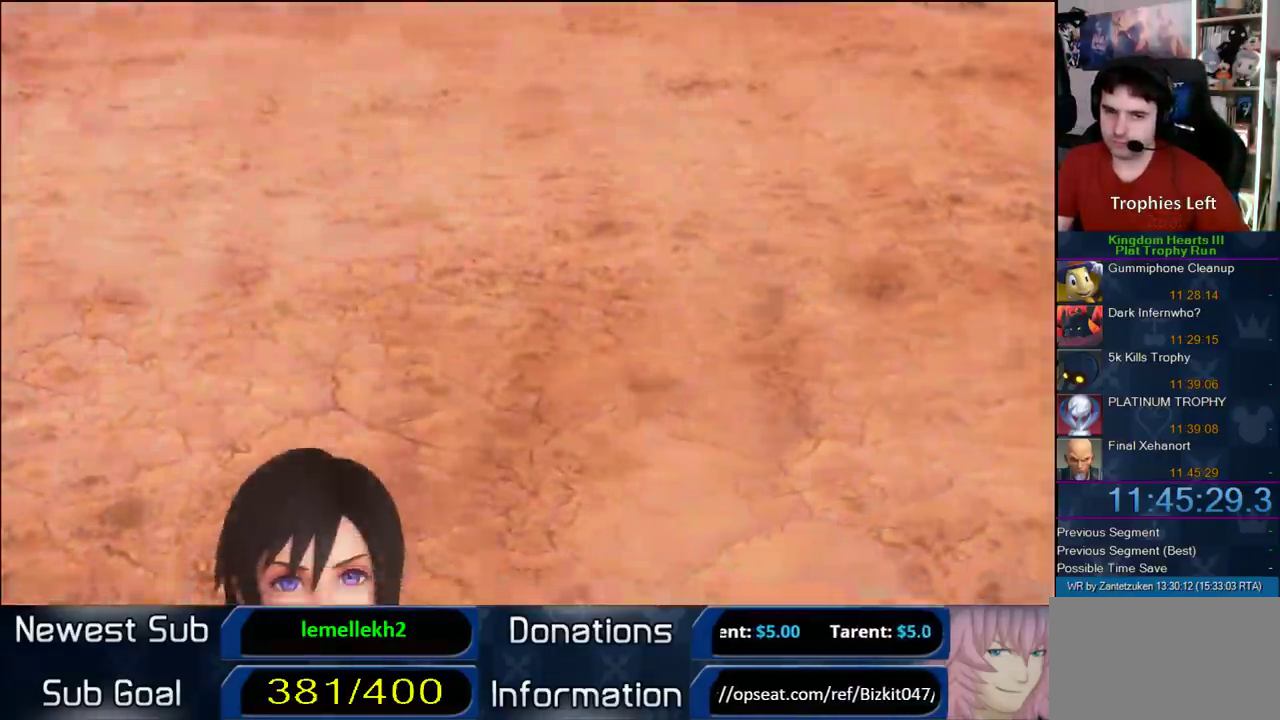
{"buttons": [], "left_stick": "center", "right_stick": "center", "events": [[100, "START", "up"], [150, "DPAD_DOWN", "down"], [200, "CIRCLE", "down"], [300, "DPAD_DOWN", "up"], [467, "CIRCLE", "up"]]}
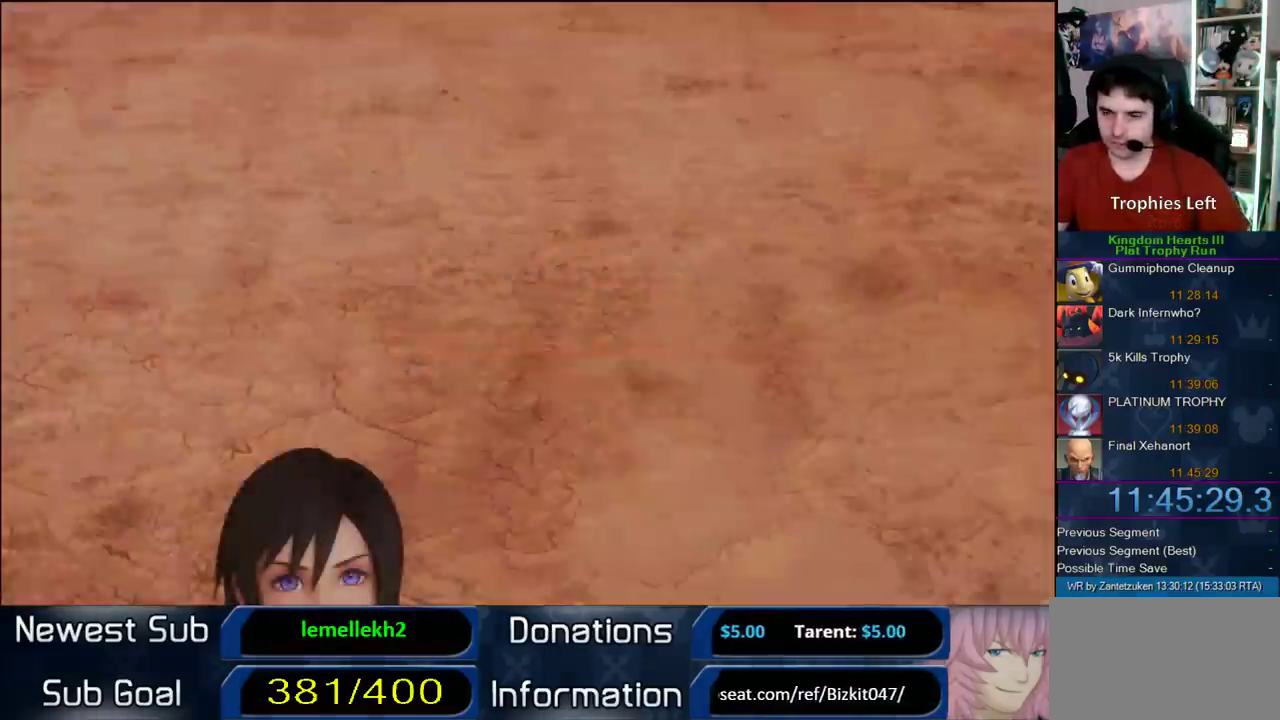
{"buttons": [], "left_stick": "center", "right_stick": "center", "events": []}
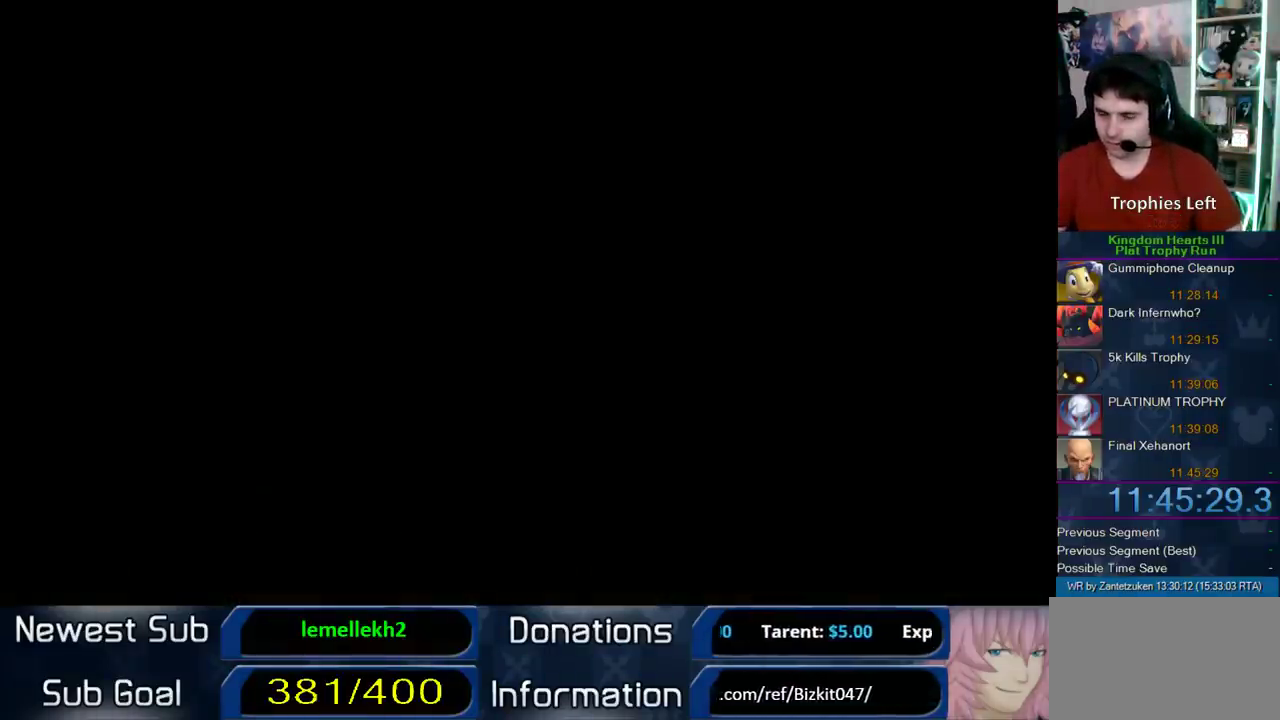
{"buttons": [], "left_stick": "center", "right_stick": "center", "events": []}
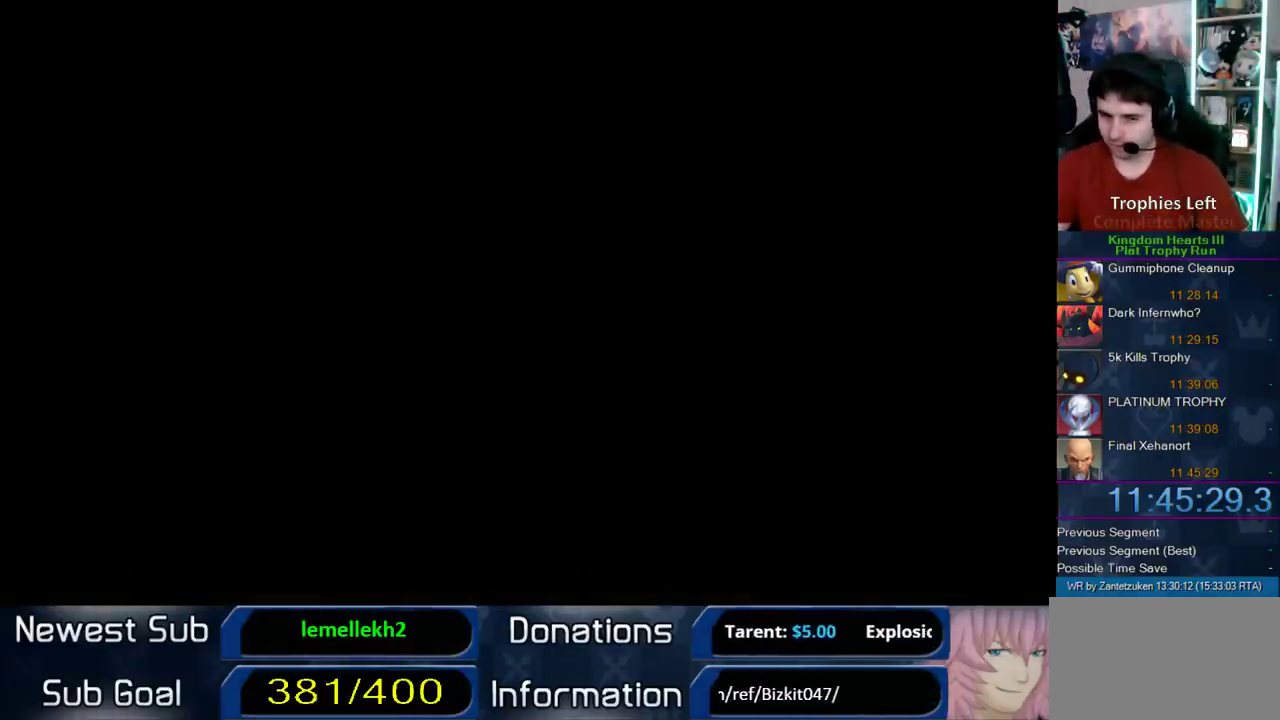
{"buttons": [], "left_stick": "center", "right_stick": "center", "events": []}
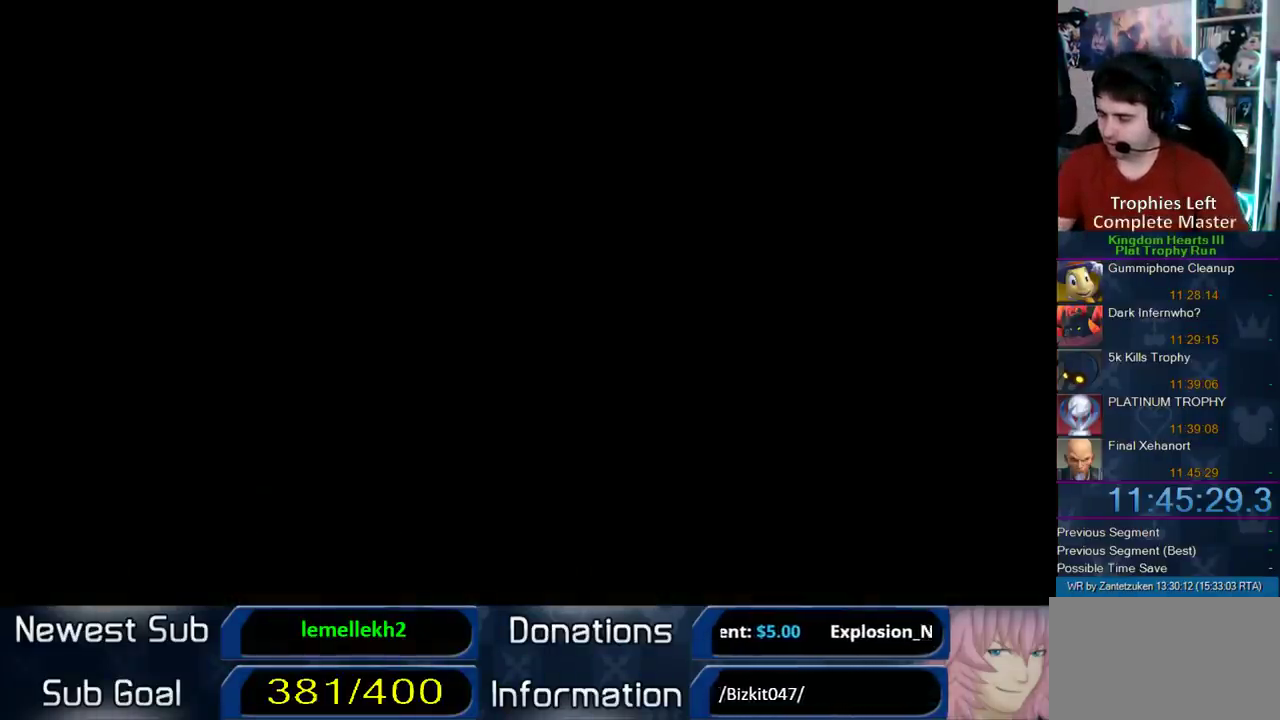
{"buttons": [], "left_stick": "center", "right_stick": "center", "events": []}
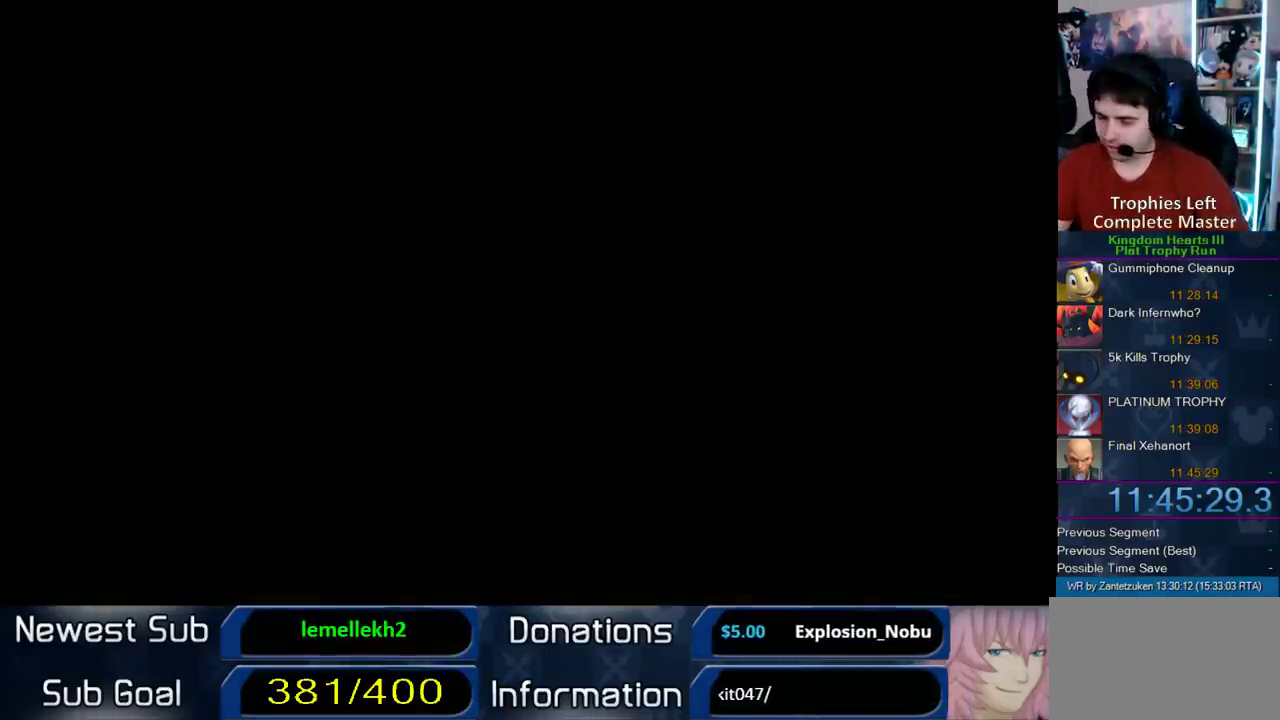
{"buttons": [], "left_stick": "center", "right_stick": "center", "events": []}
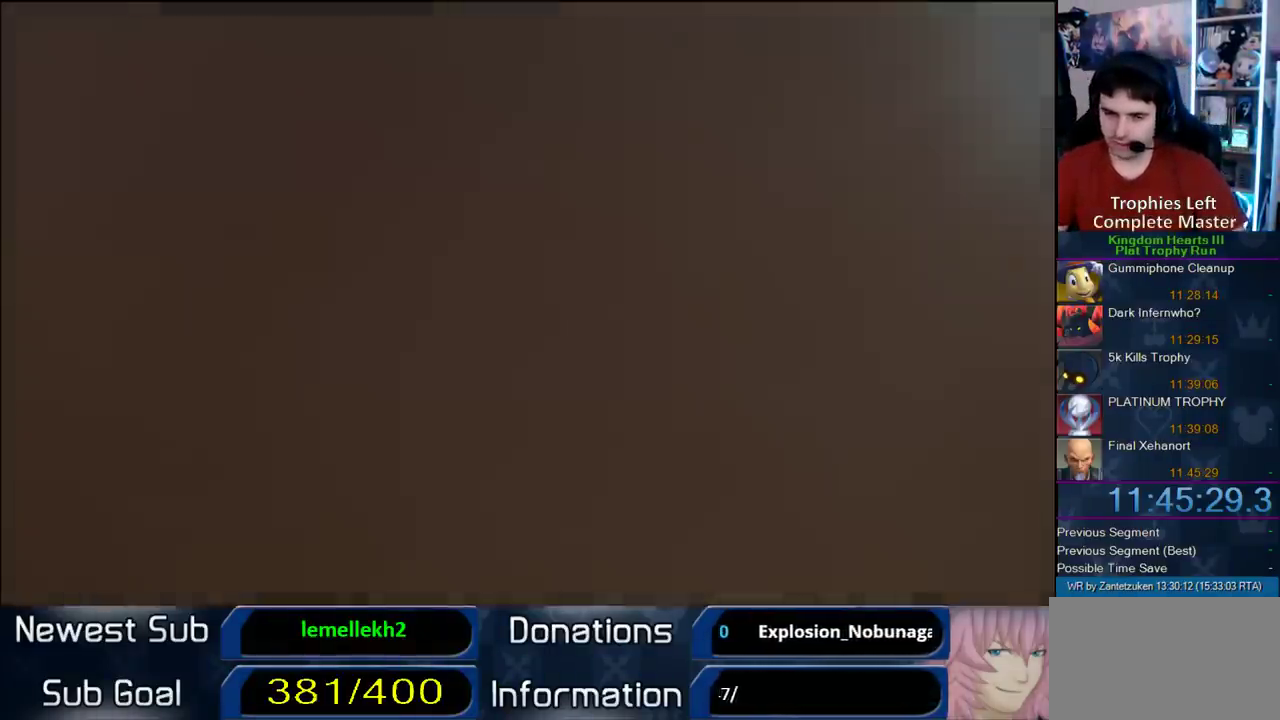
{"buttons": [], "left_stick": "center", "right_stick": "center", "events": []}
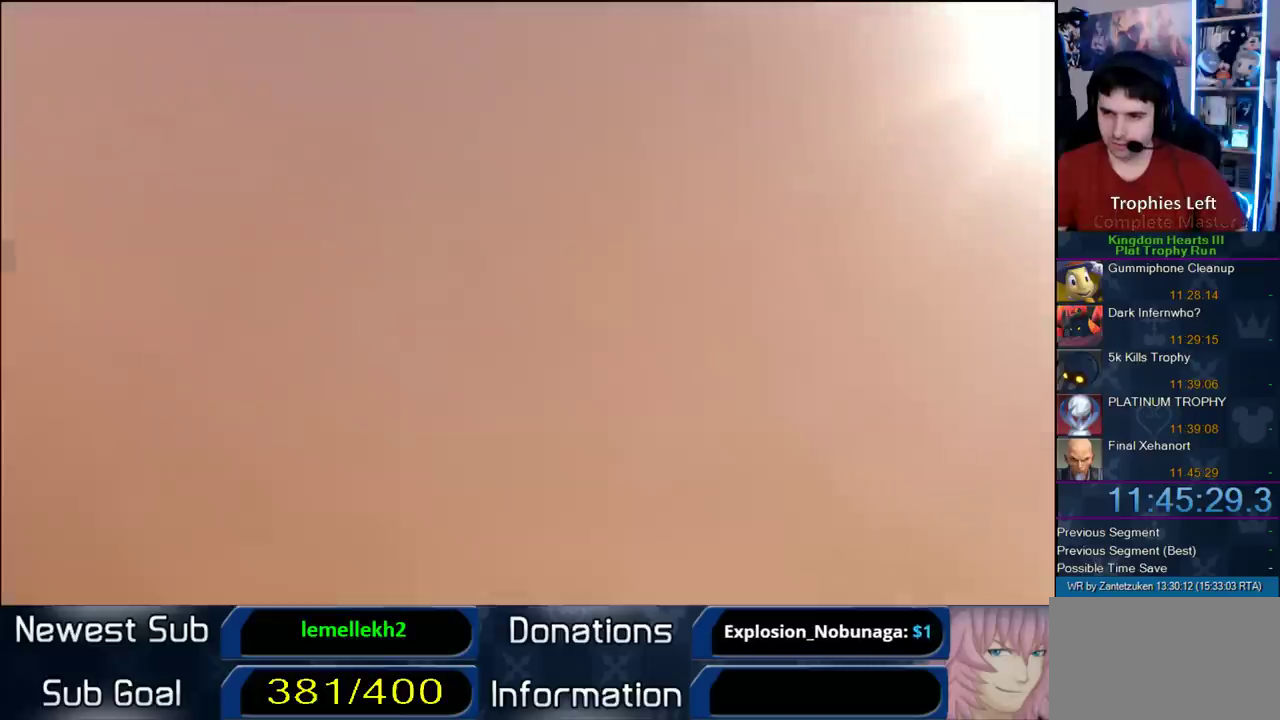
{"buttons": ["CIRCLE", "DPAD_DOWN"], "left_stick": "center", "right_stick": "center", "events": [[150, "START", "down"], [350, "DPAD_DOWN", "down"], [350, "START", "up"], [433, "CIRCLE", "down"]]}
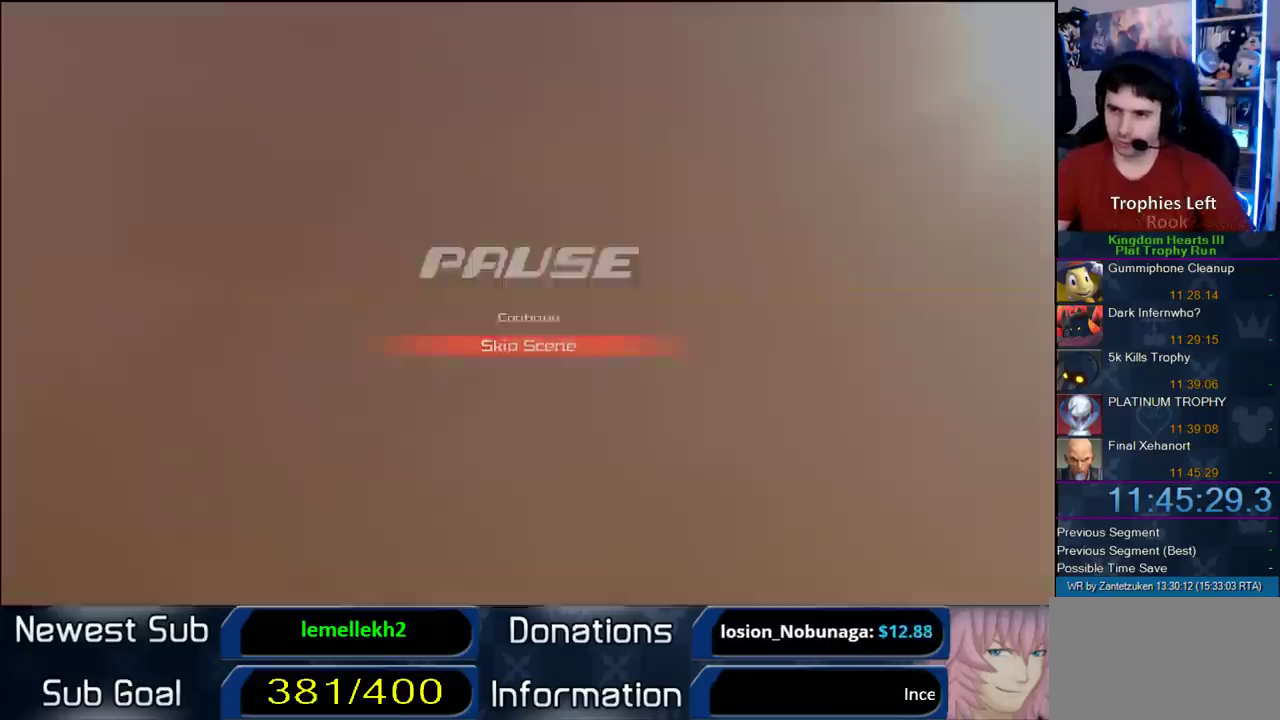
{"buttons": [], "left_stick": "center", "right_stick": "center", "events": [[33, "DPAD_DOWN", "up"], [100, "CROSS", "down"], [117, "CIRCLE", "up"], [200, "SQUARE", "down"], [250, "TRIANGLE", "down"], [317, "CIRCLE", "down"], [450, "CIRCLE", "up"], [450, "TRIANGLE", "up"], [467, "CROSS", "up"], [467, "SQUARE", "up"]]}
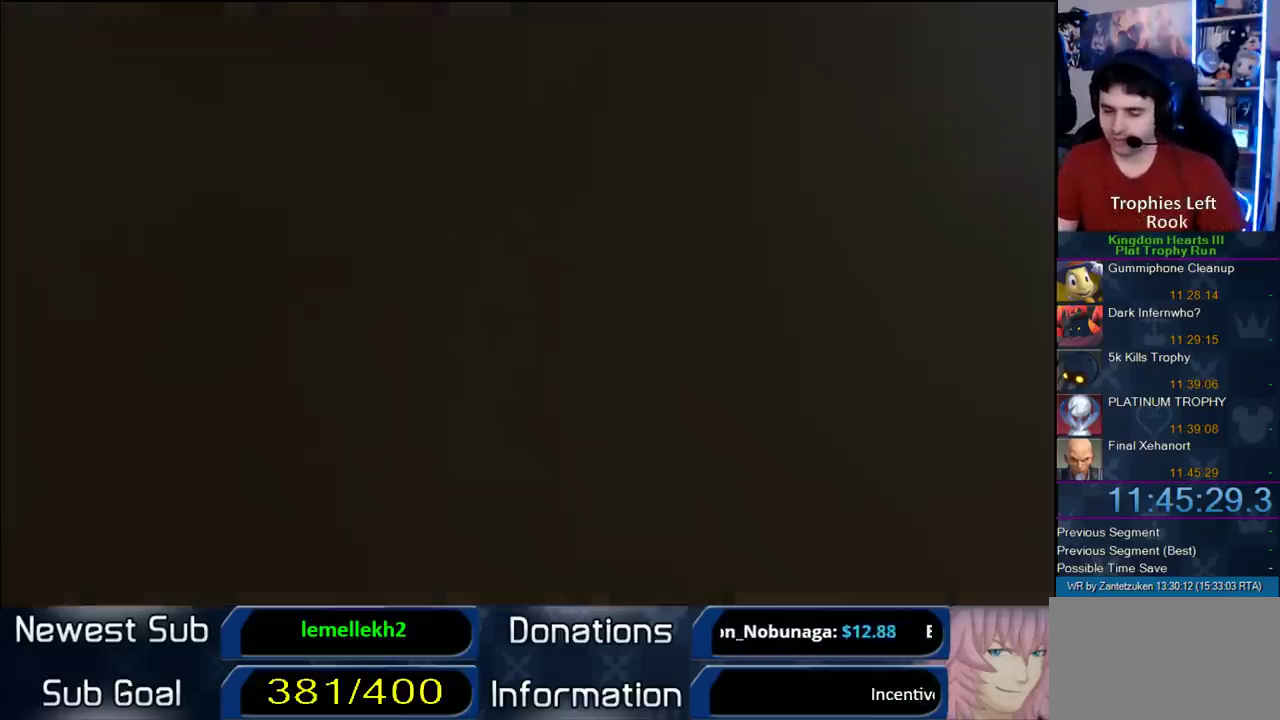
{"buttons": [], "left_stick": "center", "right_stick": "center", "events": []}
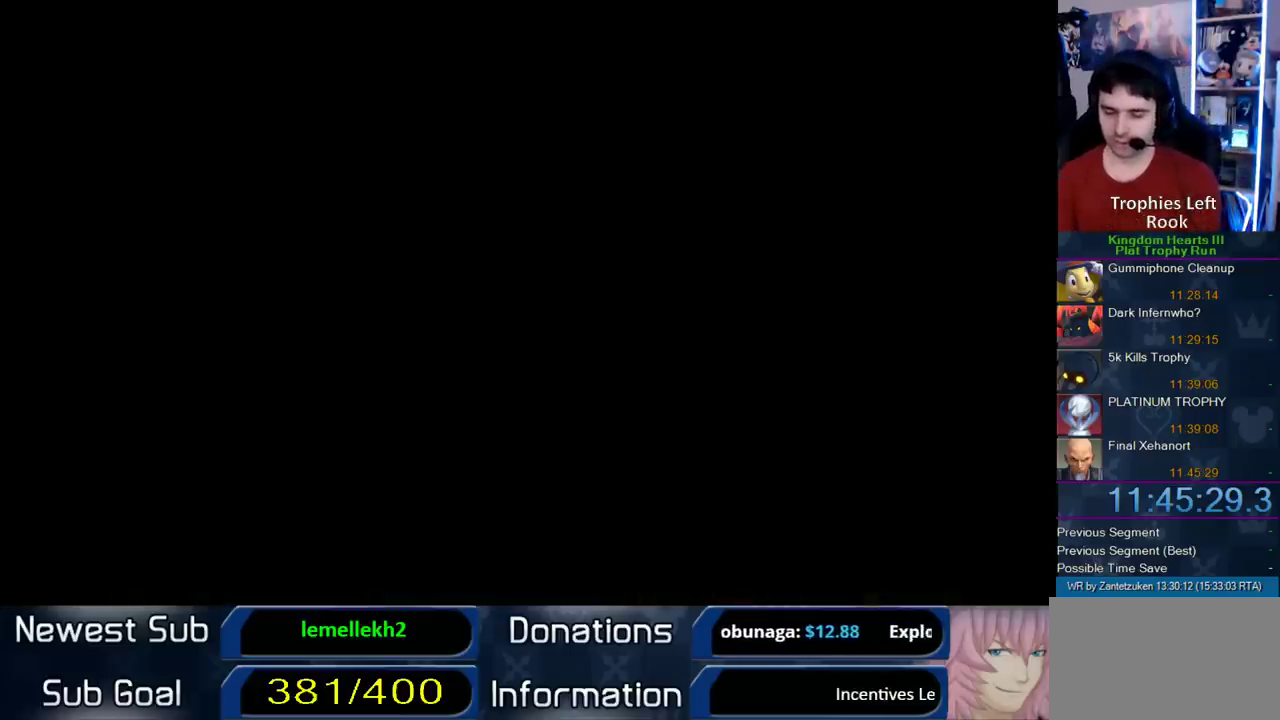
{"buttons": [], "left_stick": "center", "right_stick": "center", "events": []}
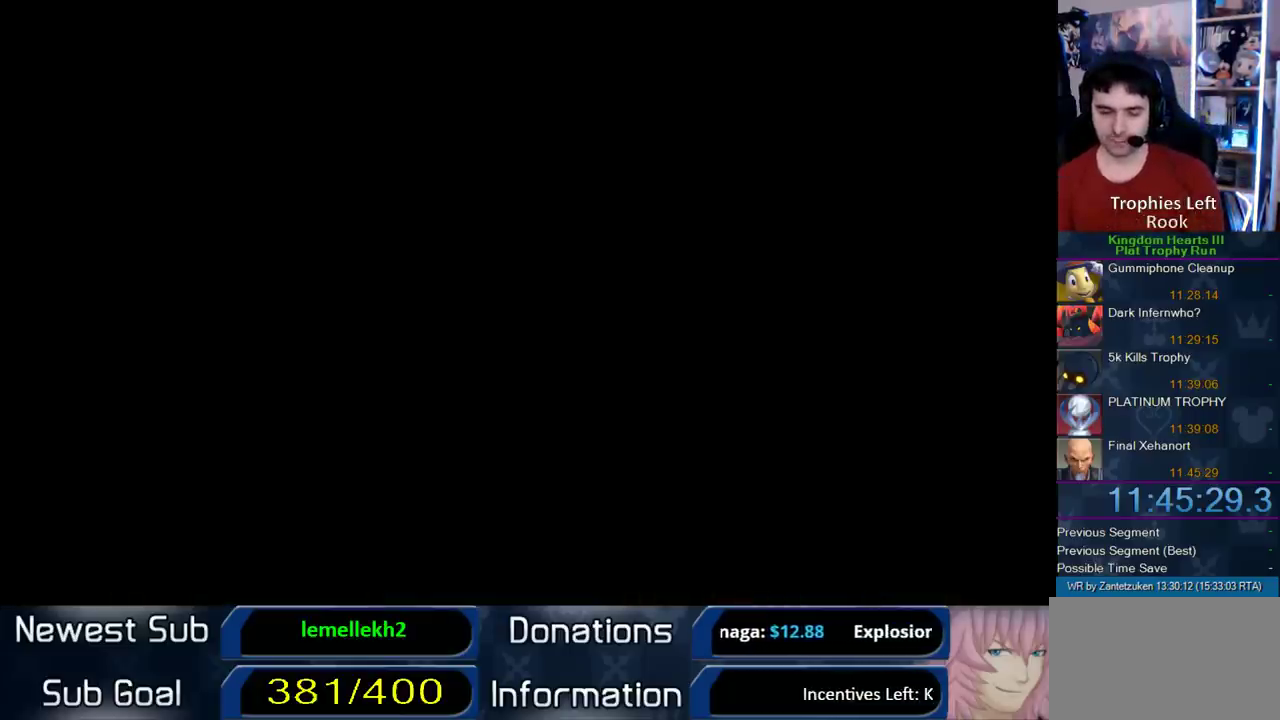
{"buttons": [], "left_stick": "center", "right_stick": "center", "events": []}
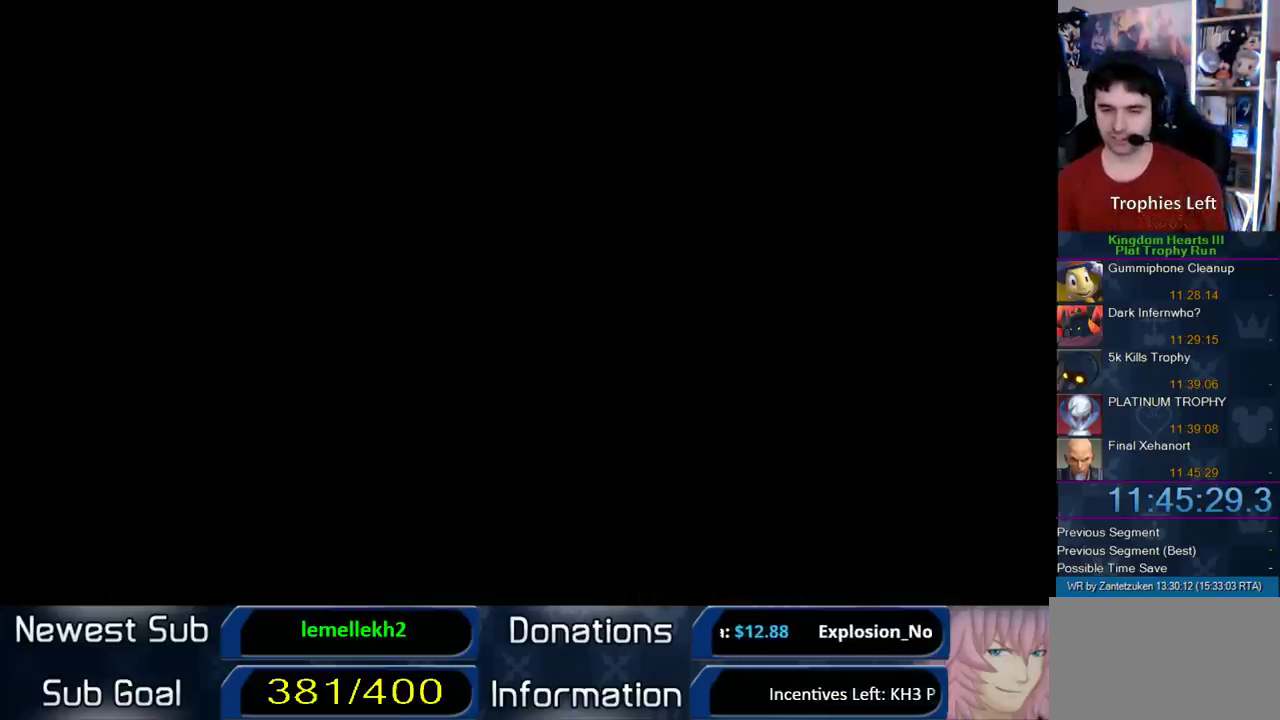
{"buttons": [], "left_stick": "center", "right_stick": "center", "events": []}
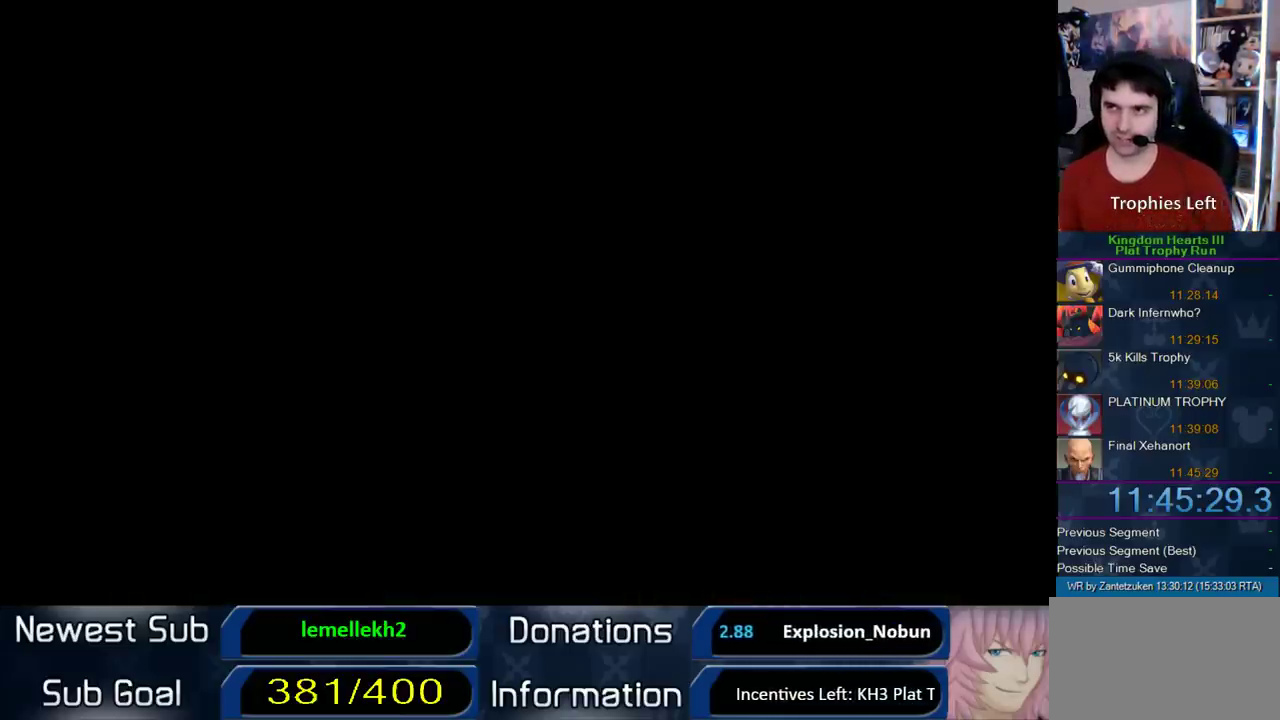
{"buttons": [], "left_stick": "center", "right_stick": "center", "events": []}
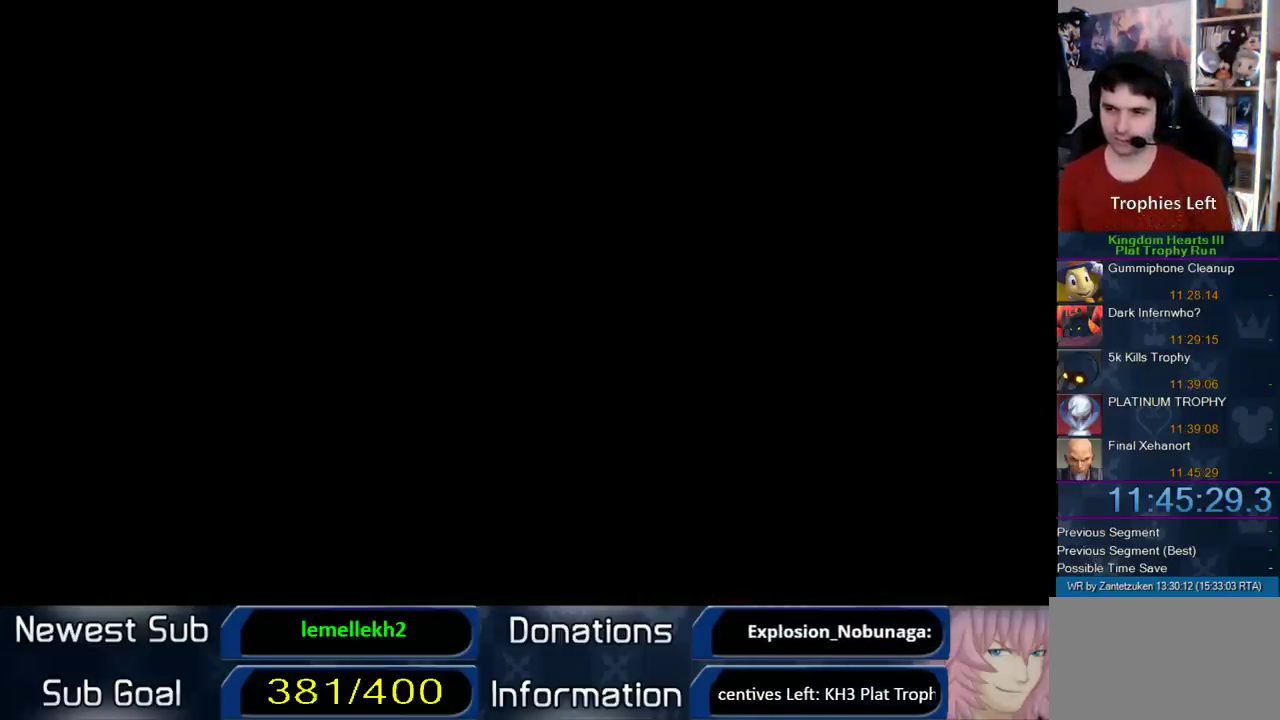
{"buttons": [], "left_stick": "center", "right_stick": "center", "events": []}
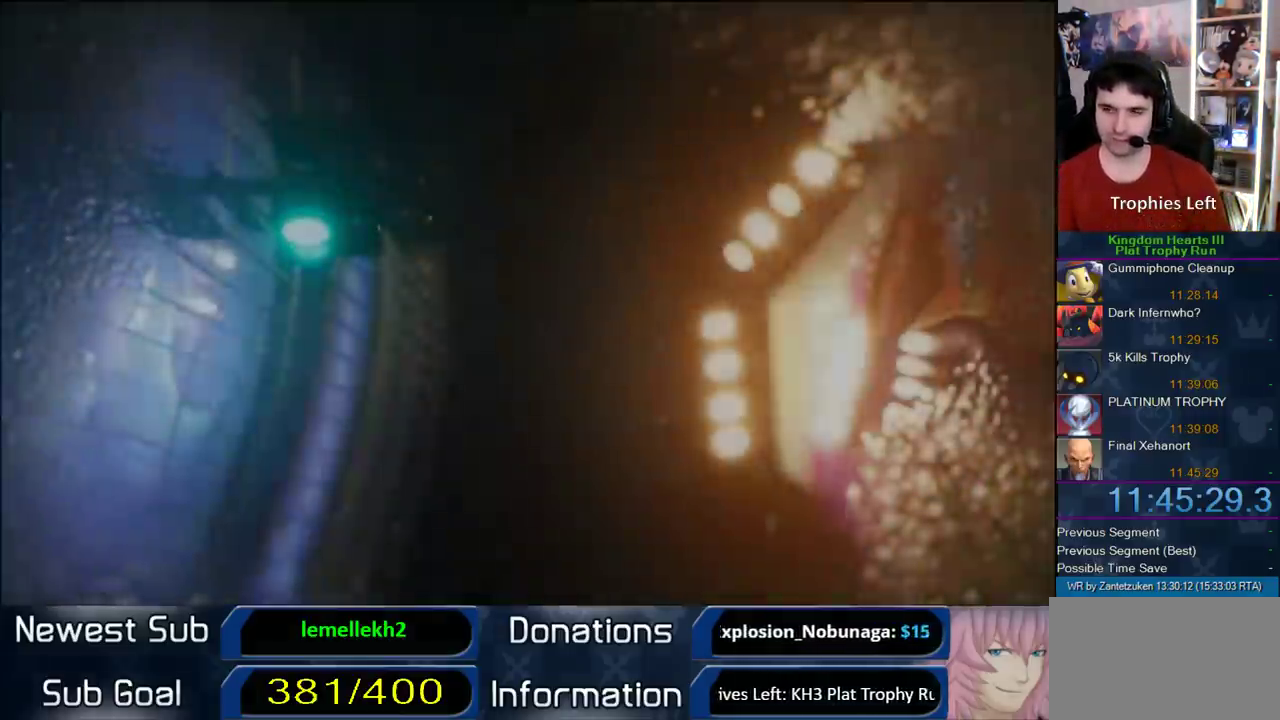
{"buttons": ["START"], "left_stick": "center", "right_stick": "center", "events": [[467, "START", "down"]]}
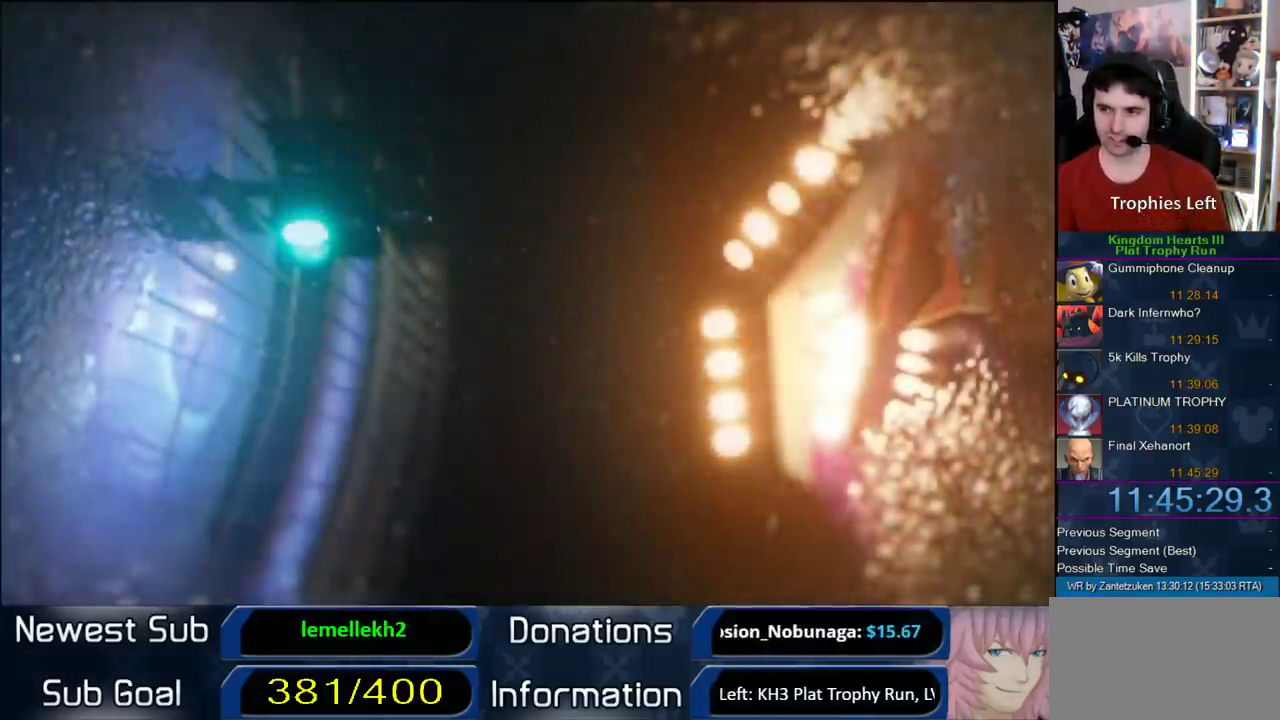
{"buttons": ["CIRCLE"], "left_stick": "center", "right_stick": "center", "events": [[100, "START", "up"], [150, "DPAD_DOWN", "down"], [233, "CIRCLE", "down"], [300, "CROSS", "down"], [300, "DPAD_DOWN", "up"], [450, "CROSS", "up"]]}
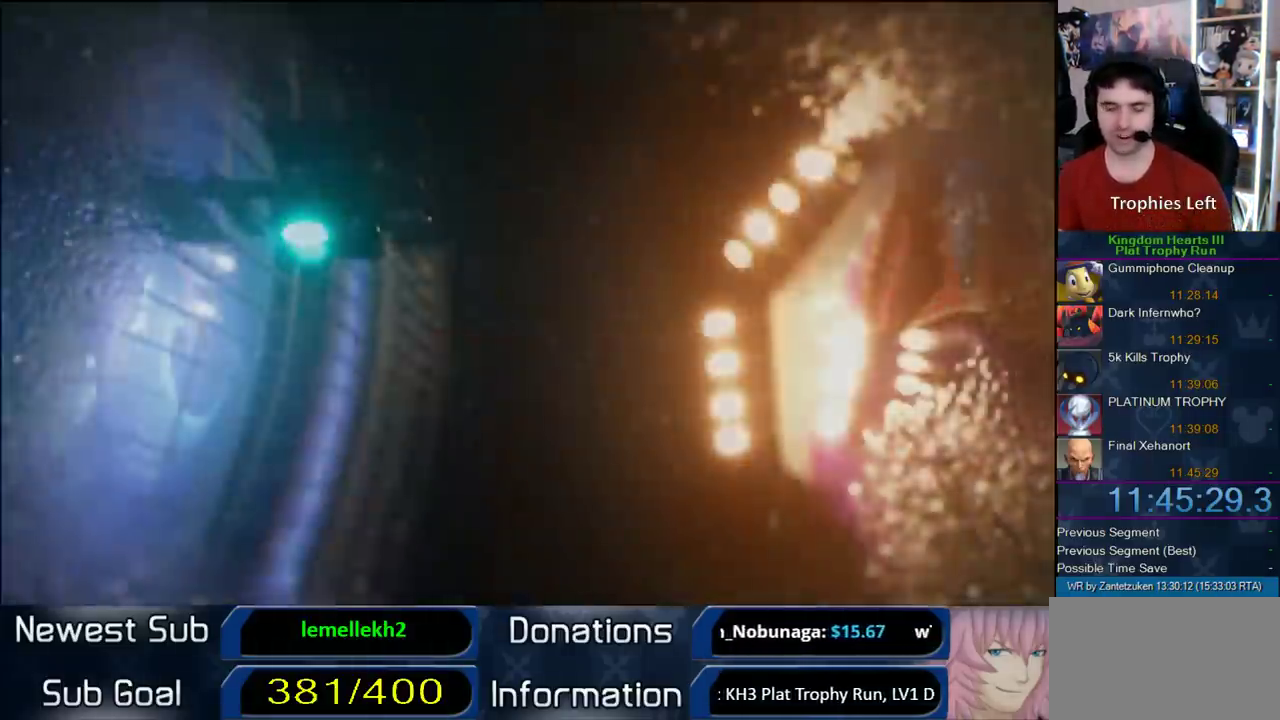
{"buttons": [], "left_stick": "center", "right_stick": "center", "events": [[33, "CIRCLE", "up"]]}
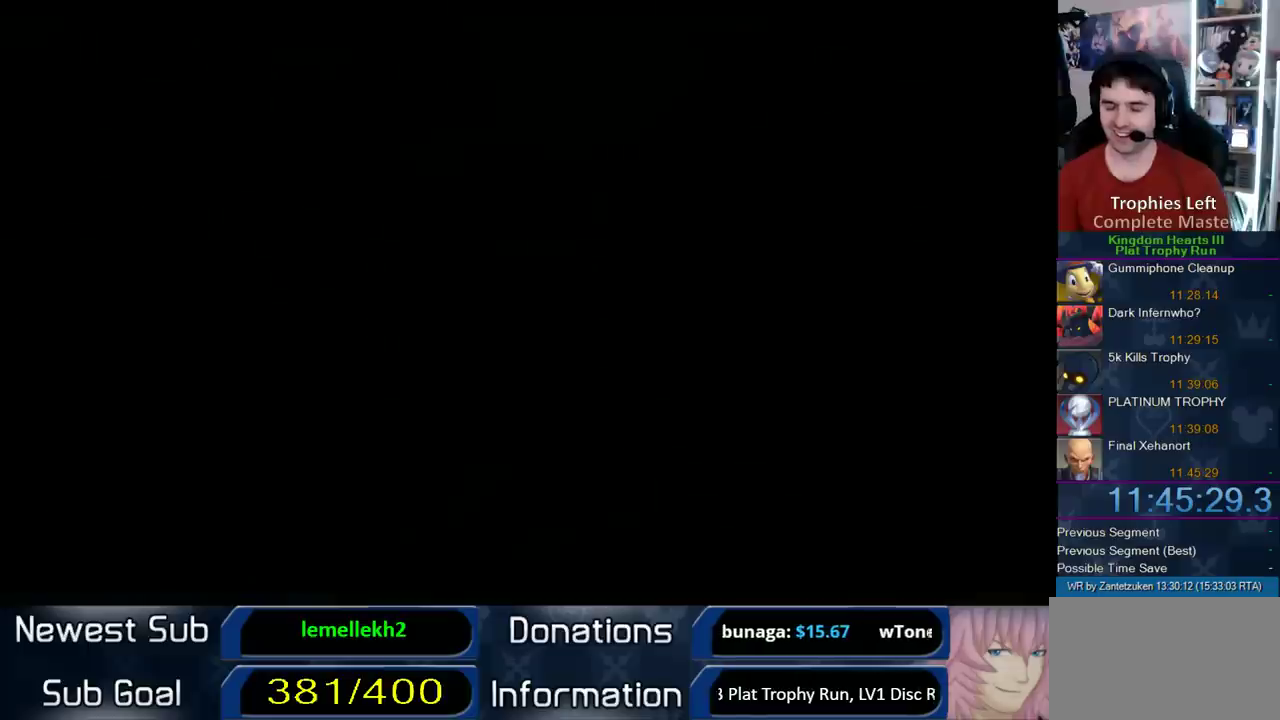
{"buttons": [], "left_stick": "center", "right_stick": "center", "events": []}
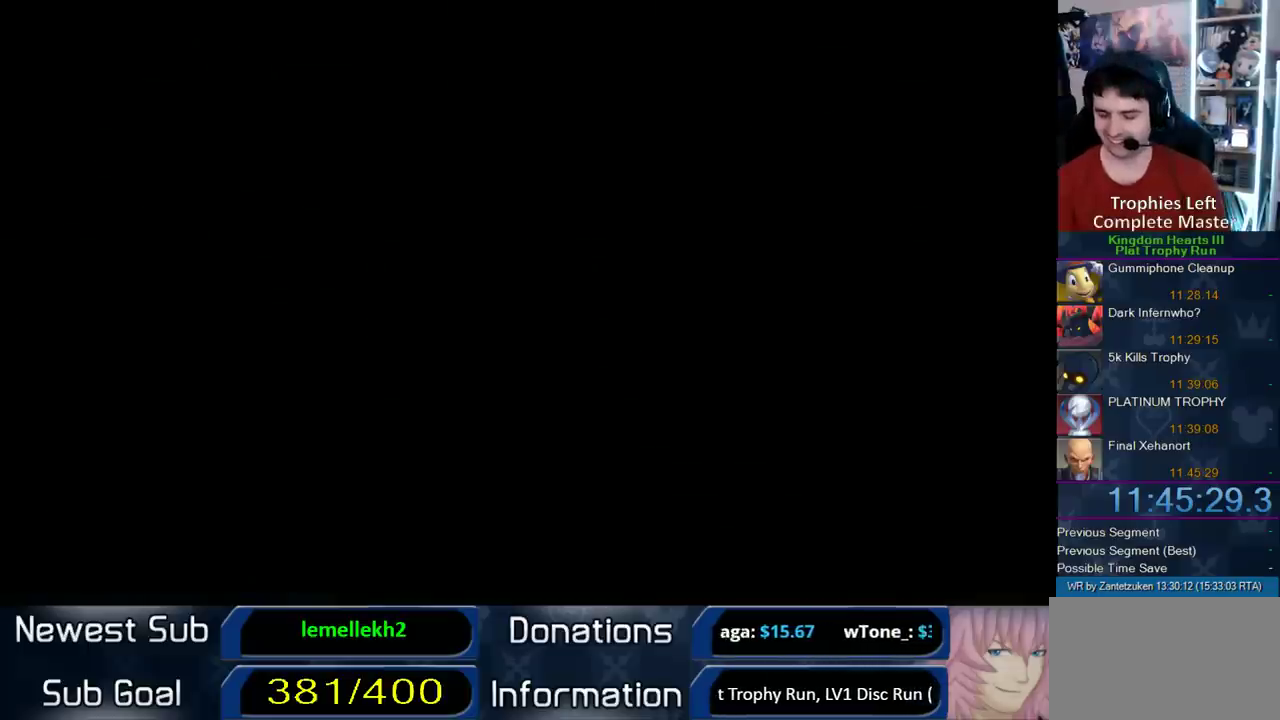
{"buttons": [], "left_stick": "center", "right_stick": "center", "events": []}
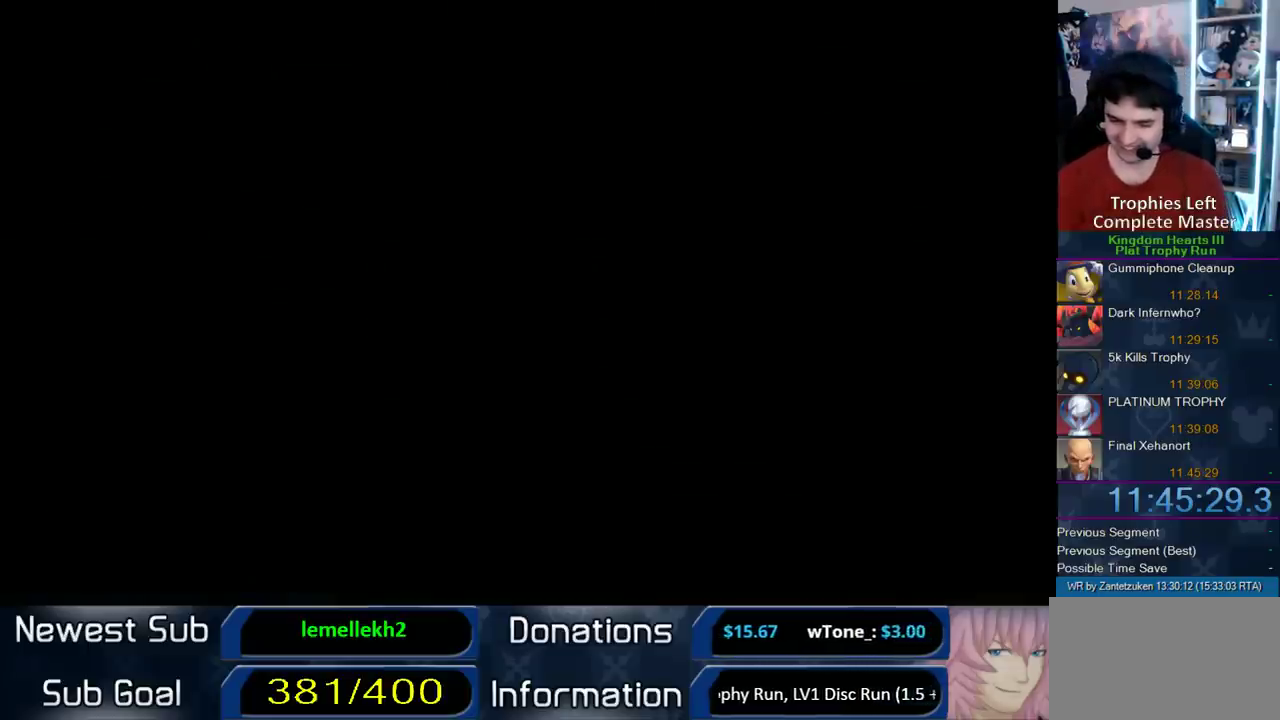
{"buttons": [], "left_stick": "center", "right_stick": "center", "events": []}
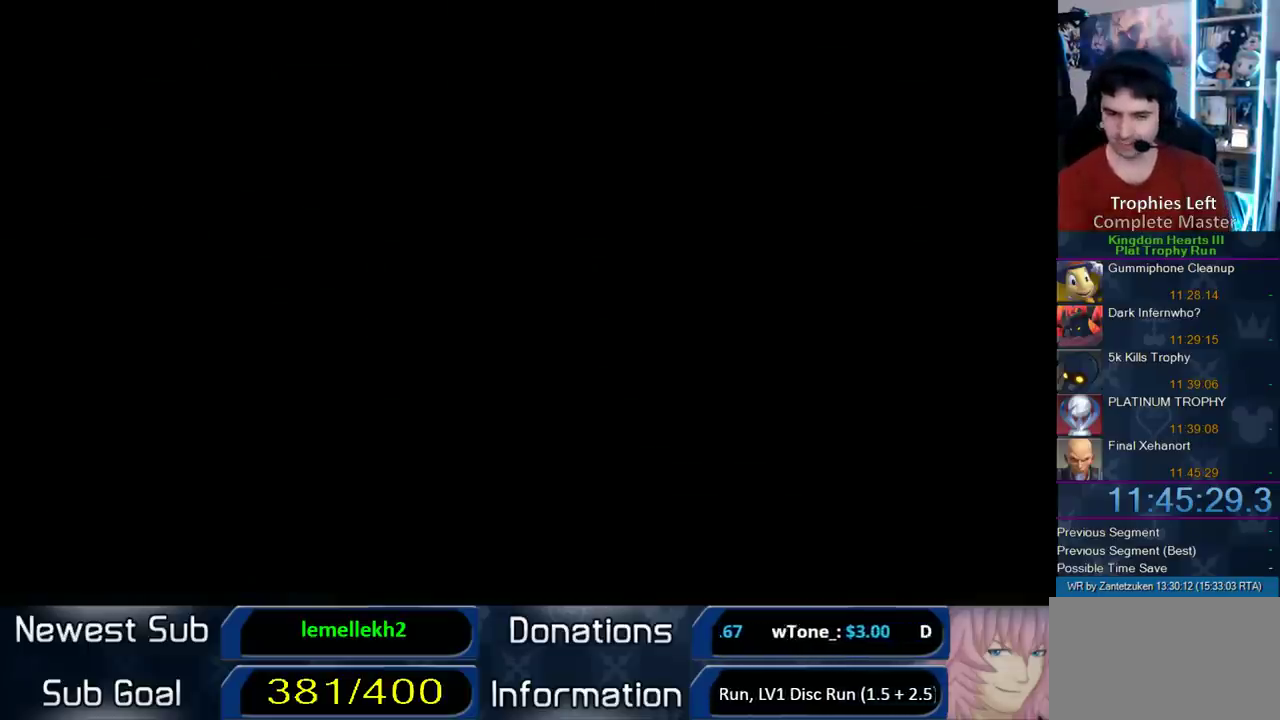
{"buttons": [], "left_stick": "center", "right_stick": "center", "events": []}
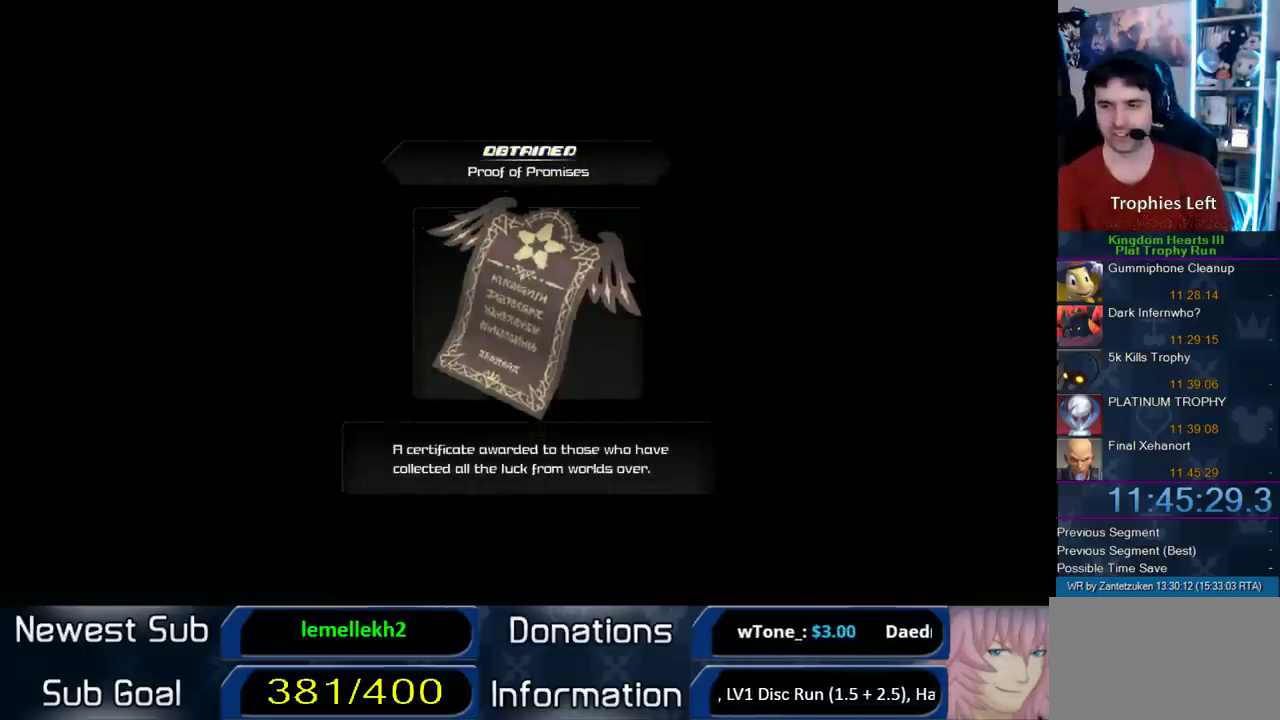
{"buttons": ["CIRCLE"], "left_stick": "center", "right_stick": "center", "events": [[467, "CIRCLE", "down"]]}
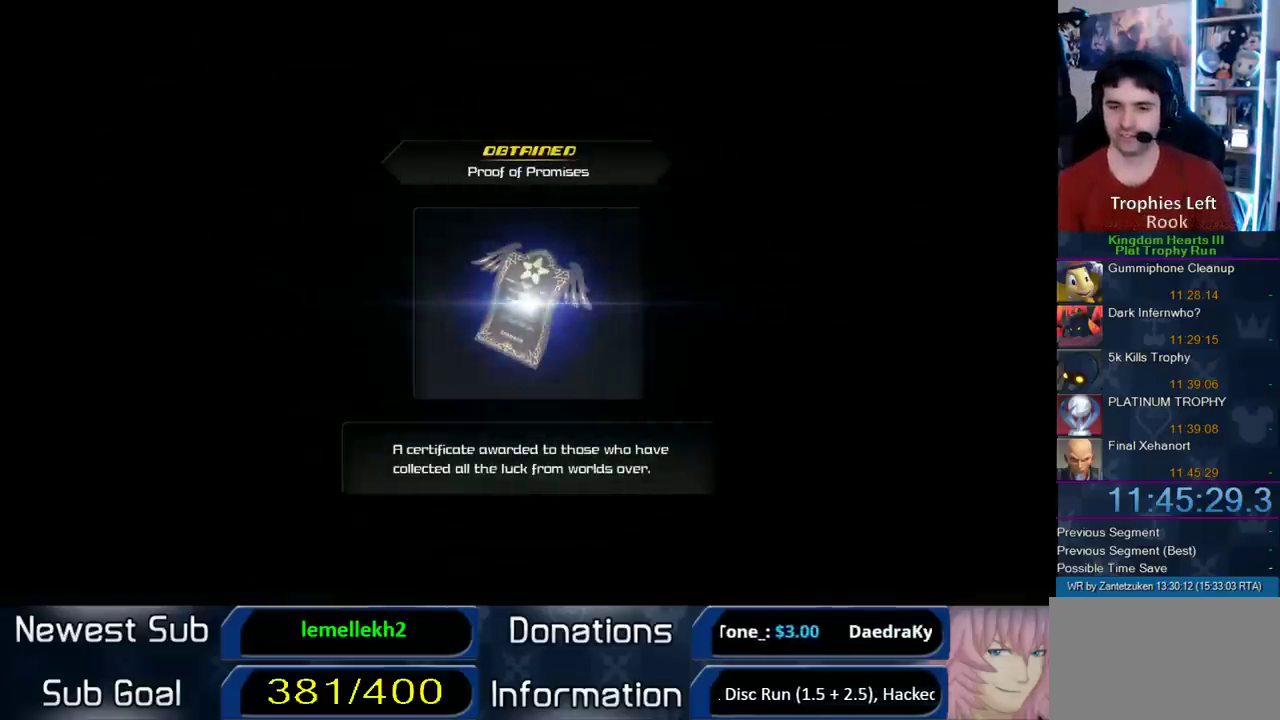
{"buttons": [], "left_stick": "center", "right_stick": "center", "events": [[183, "CIRCLE", "up"], [217, "CIRCLE", "down"], [217, "SQUARE", "down"], [267, "SQUARE", "up"], [367, "CROSS", "down"], [433, "CROSS", "up"], [483, "CIRCLE", "up"]]}
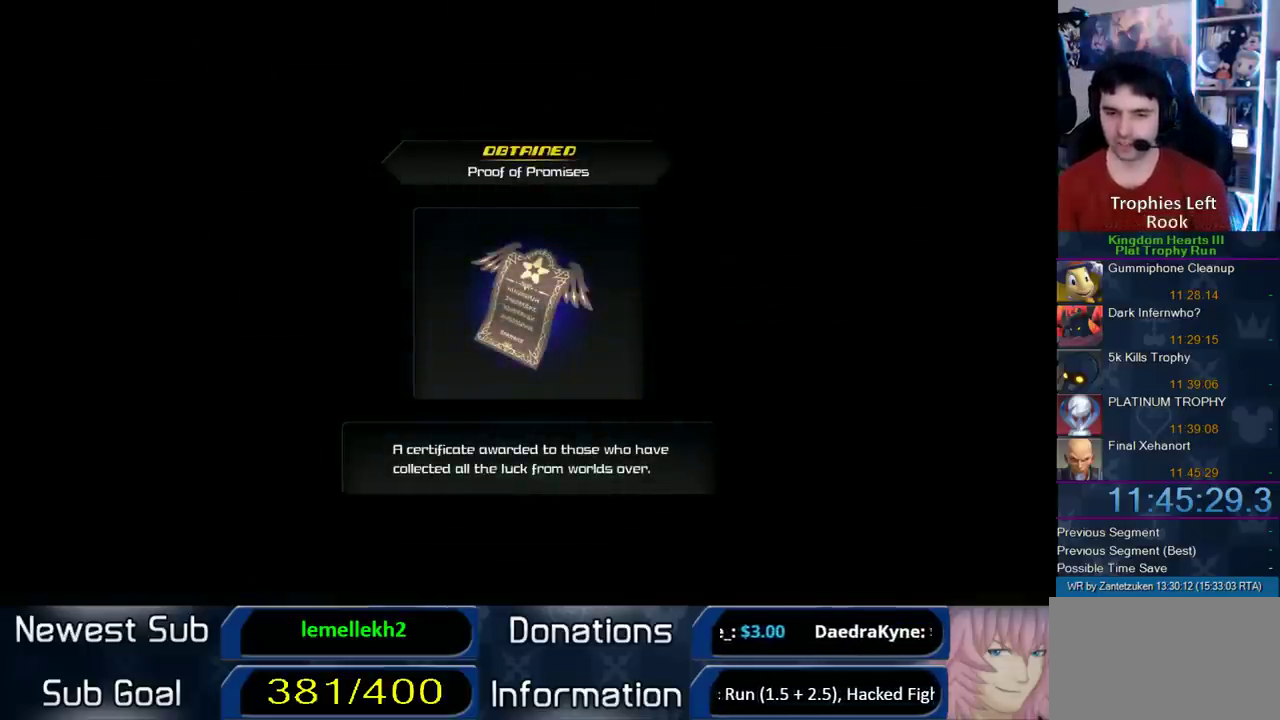
{"buttons": ["CIRCLE"], "left_stick": "center", "right_stick": "center", "events": [[17, "CIRCLE", "down"], [50, "CROSS", "down"], [100, "CIRCLE", "up"], [100, "CROSS", "up"], [183, "CROSS", "down"], [217, "CIRCLE", "down"], [250, "CIRCLE", "up"], [283, "CIRCLE", "down"], [283, "CROSS", "up"], [350, "CIRCLE", "up"], [350, "CROSS", "down"], [400, "CIRCLE", "down"], [400, "CROSS", "up"]]}
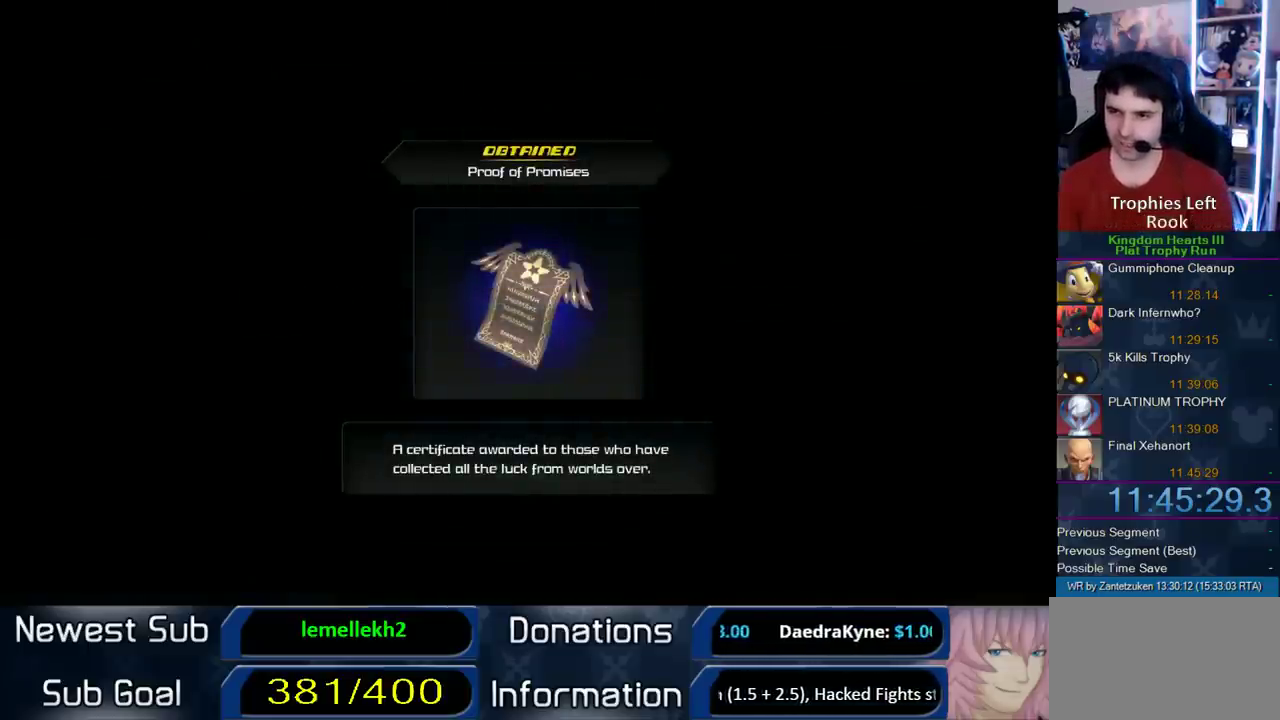
{"buttons": ["CROSS"], "left_stick": "center", "right_stick": "center", "events": [[17, "CIRCLE", "up"], [17, "CROSS", "down"], [67, "CIRCLE", "down"], [67, "CROSS", "up"], [283, "CIRCLE", "up"], [283, "CROSS", "down"], [383, "CIRCLE", "down"], [383, "CROSS", "up"], [483, "CIRCLE", "up"], [483, "CROSS", "down"]]}
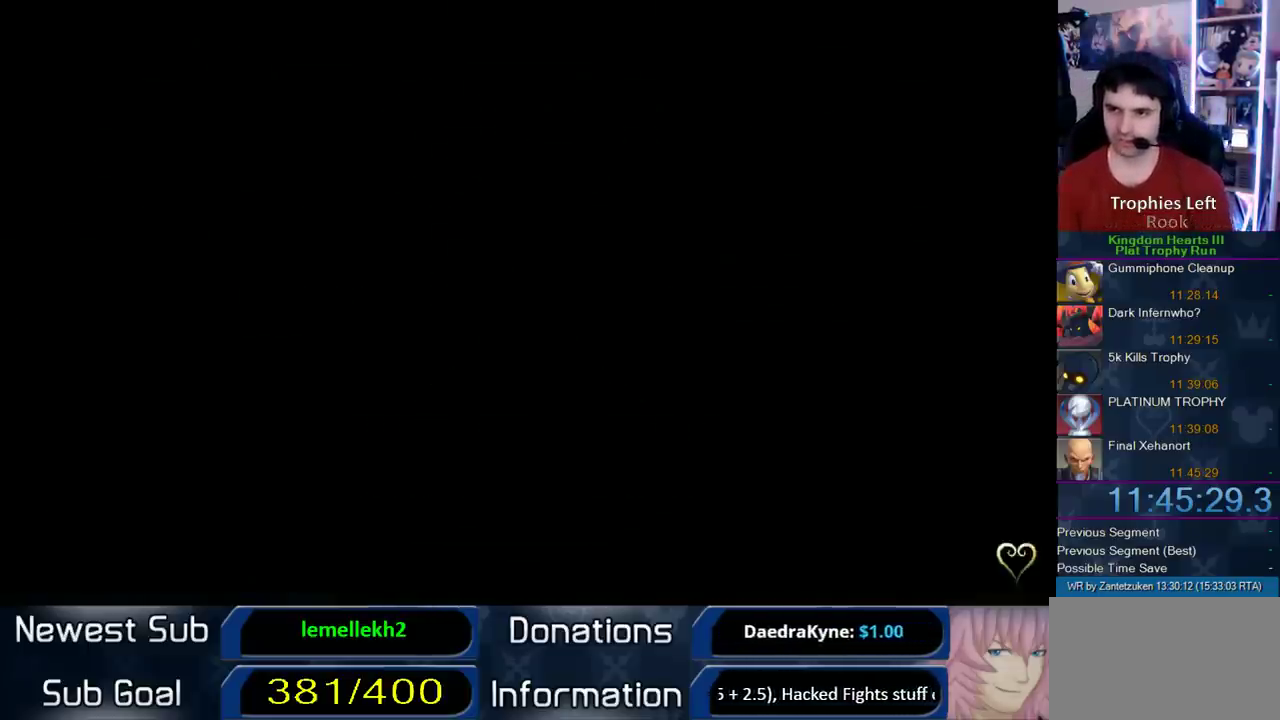
{"buttons": [], "left_stick": "center", "right_stick": "center", "events": [[67, "CROSS", "up"], [100, "CIRCLE", "down"], [133, "CROSS", "down"], [200, "CIRCLE", "up"], [250, "CIRCLE", "down"], [250, "CROSS", "up"], [383, "CIRCLE", "up"], [383, "CROSS", "down"], [433, "CROSS", "up"]]}